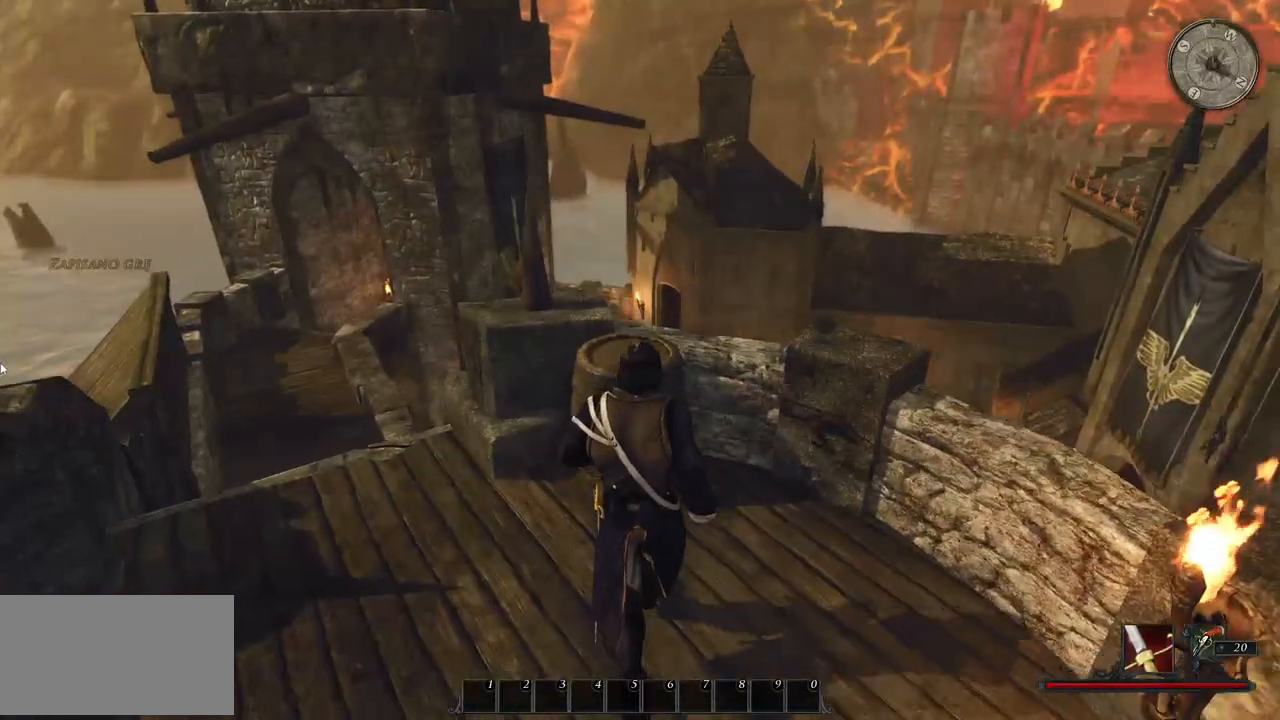
Gameplay with keyboard and mouse; each line is a JSON object with the keys and mouse buttons held at the frame after it. "events" lists presses ("down") and releases ("up") of "a", "ctrl", "d", "e", "q", "s", "shift", "space", "w", "mouse_left", "mouse_wheel", "mouse_right", "mouse_mb4" and "mouse_mb5" between this image and that frame as [ms after this image, input, new state], when the widget could be followed in between. "mouse_left", "mouse_wheel", "mouse_right", "mouse_mb4", "mouse_mb5" = the "left", "wheel", "right", "mb4", "mb5" buttons of the "mouse" list. No other keys are recorded. "wheel" means that the mouse wheel is clicked or scrolled. Mouse movement is not recorded.
{"keys": ["w"], "mouse": [], "events": [[80, "a", "down"], [300, "a", "up"]]}
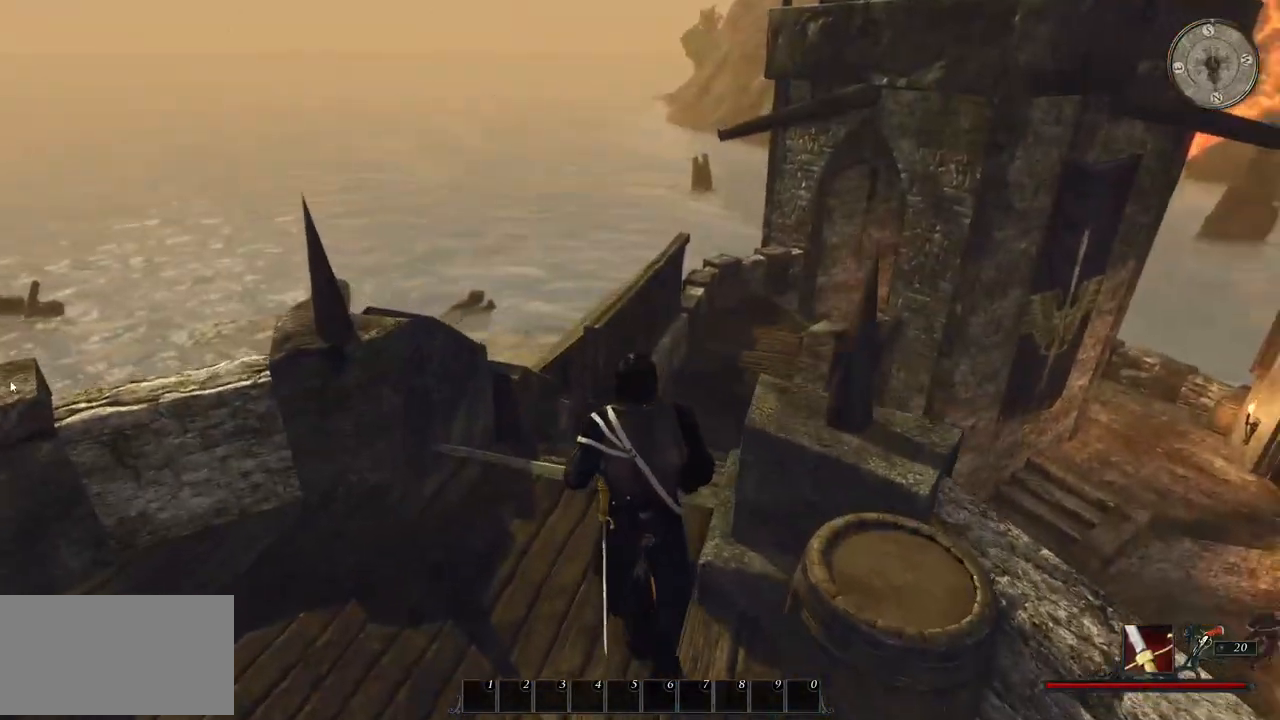
{"keys": ["shift", "w"], "mouse": [], "events": [[100, "shift", "down"]]}
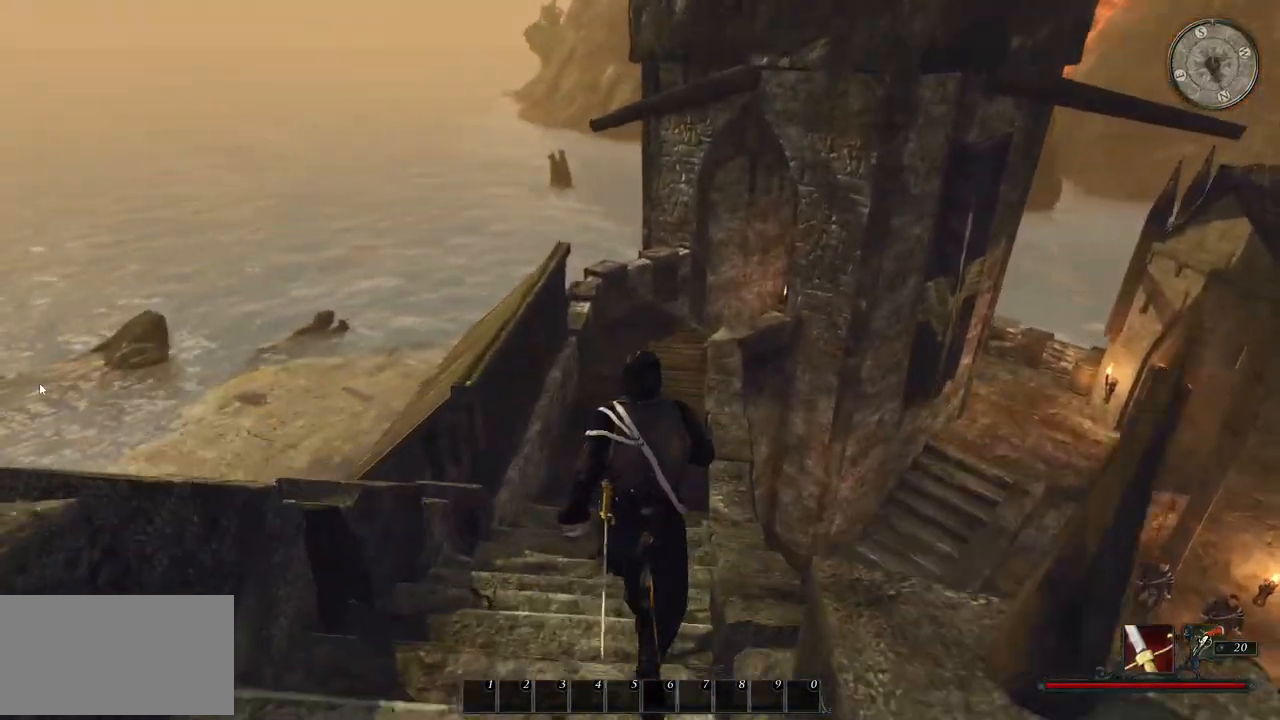
{"keys": ["shift", "w"], "mouse": [], "events": []}
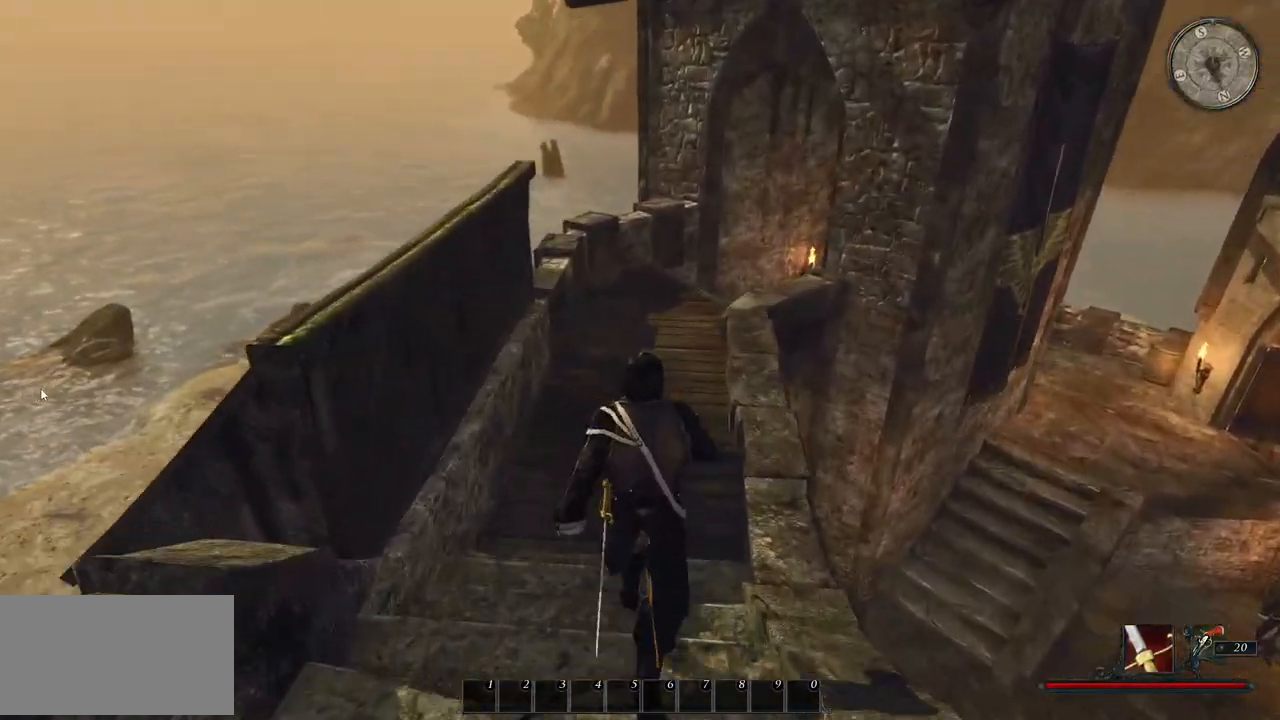
{"keys": ["w"], "mouse": [], "events": [[260, "shift", "up"]]}
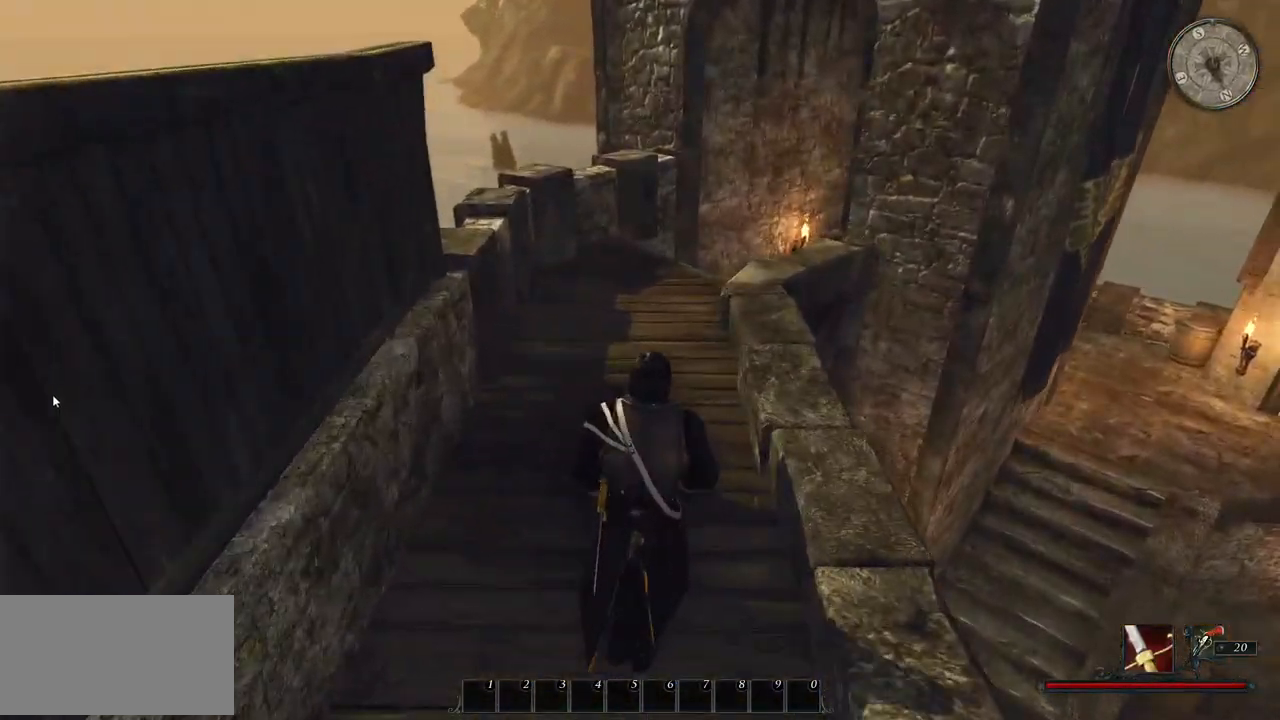
{"keys": ["w"], "mouse": [], "events": []}
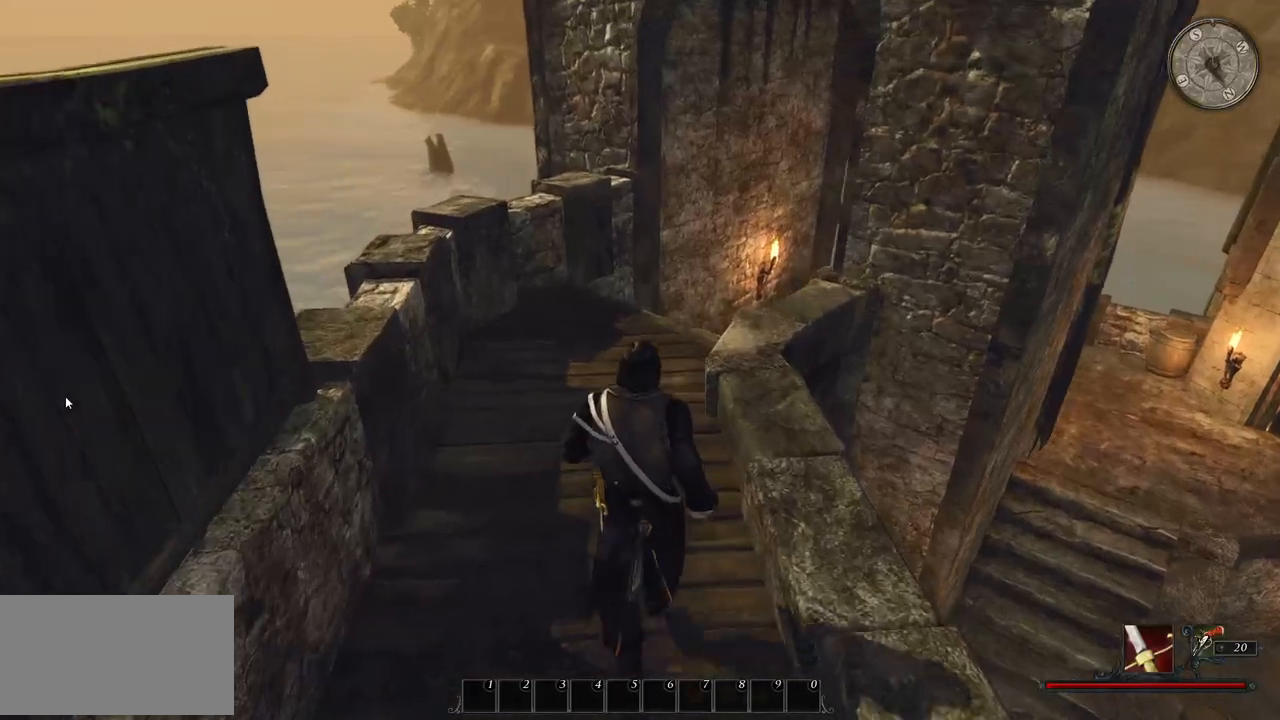
{"keys": ["w"], "mouse": [], "events": []}
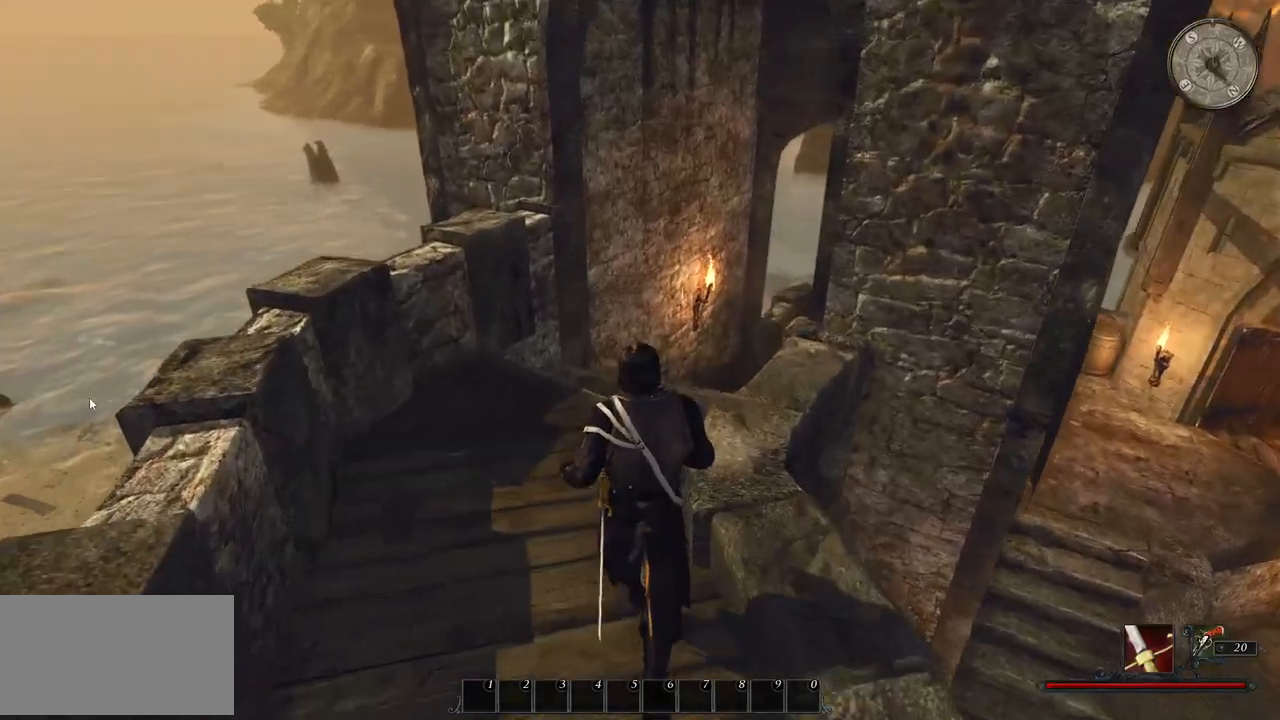
{"keys": [], "mouse": [], "events": [[120, "w", "up"]]}
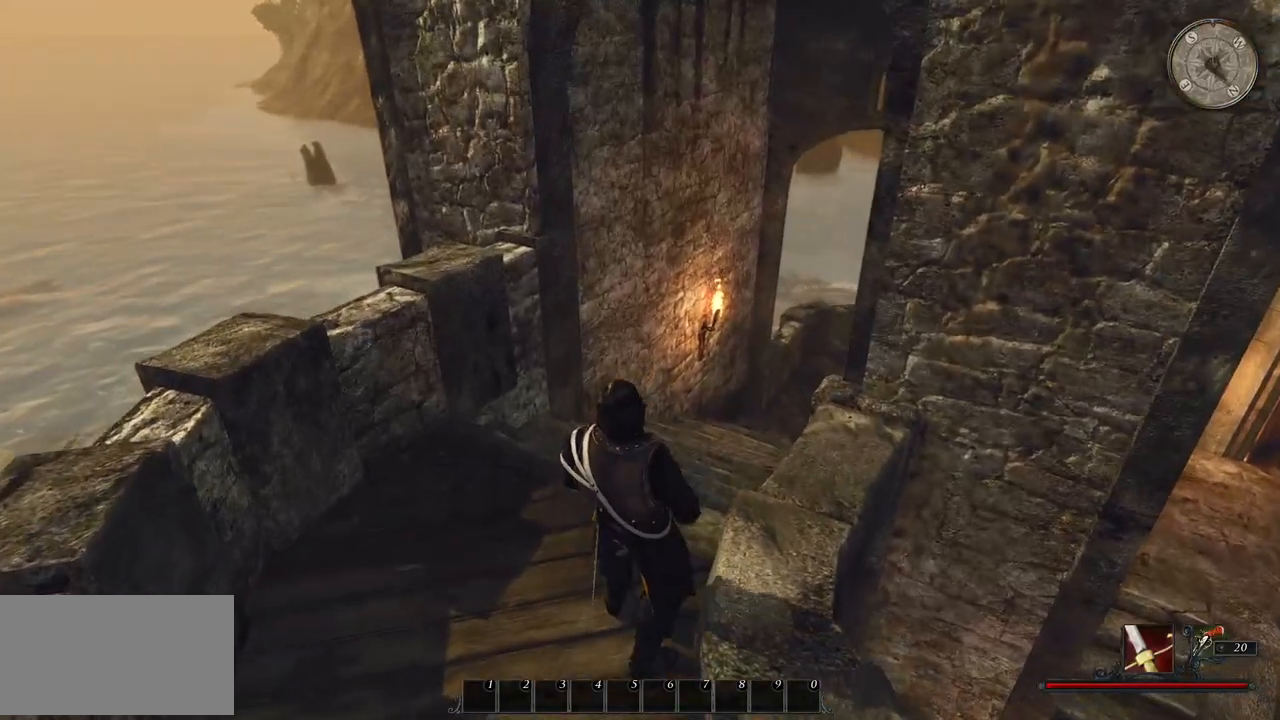
{"keys": [], "mouse": [], "events": []}
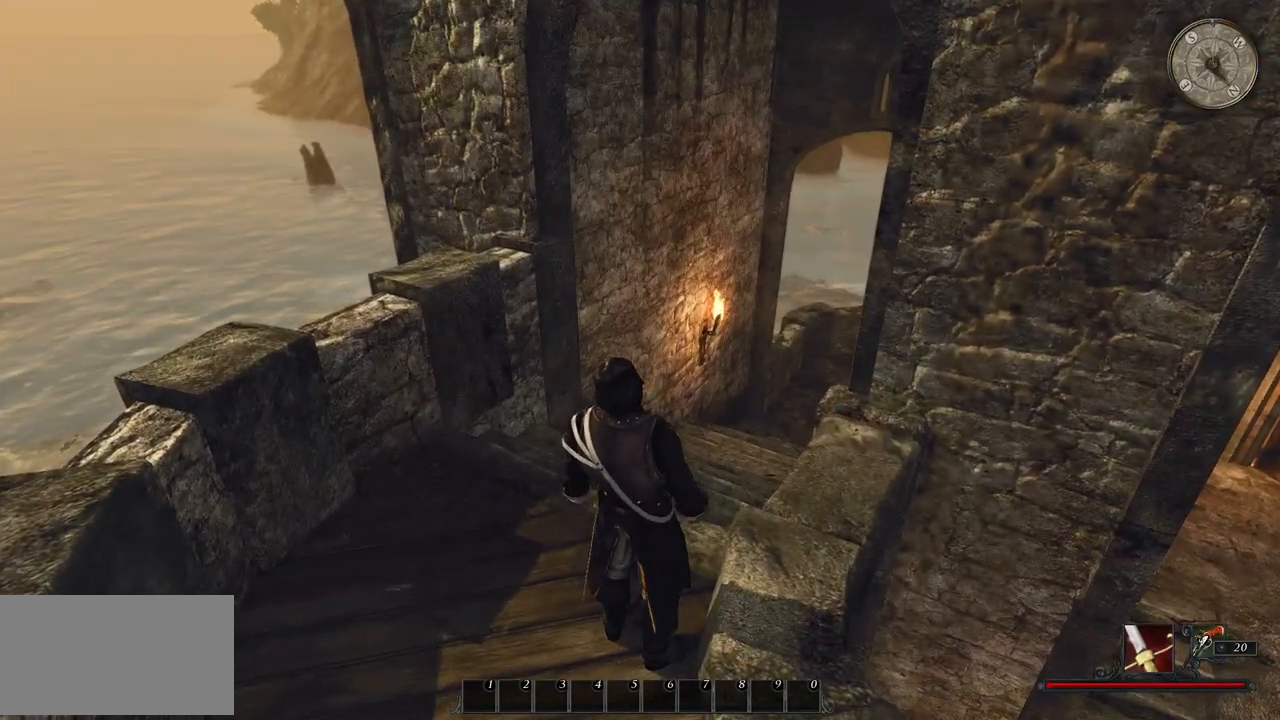
{"keys": [], "mouse": [], "events": []}
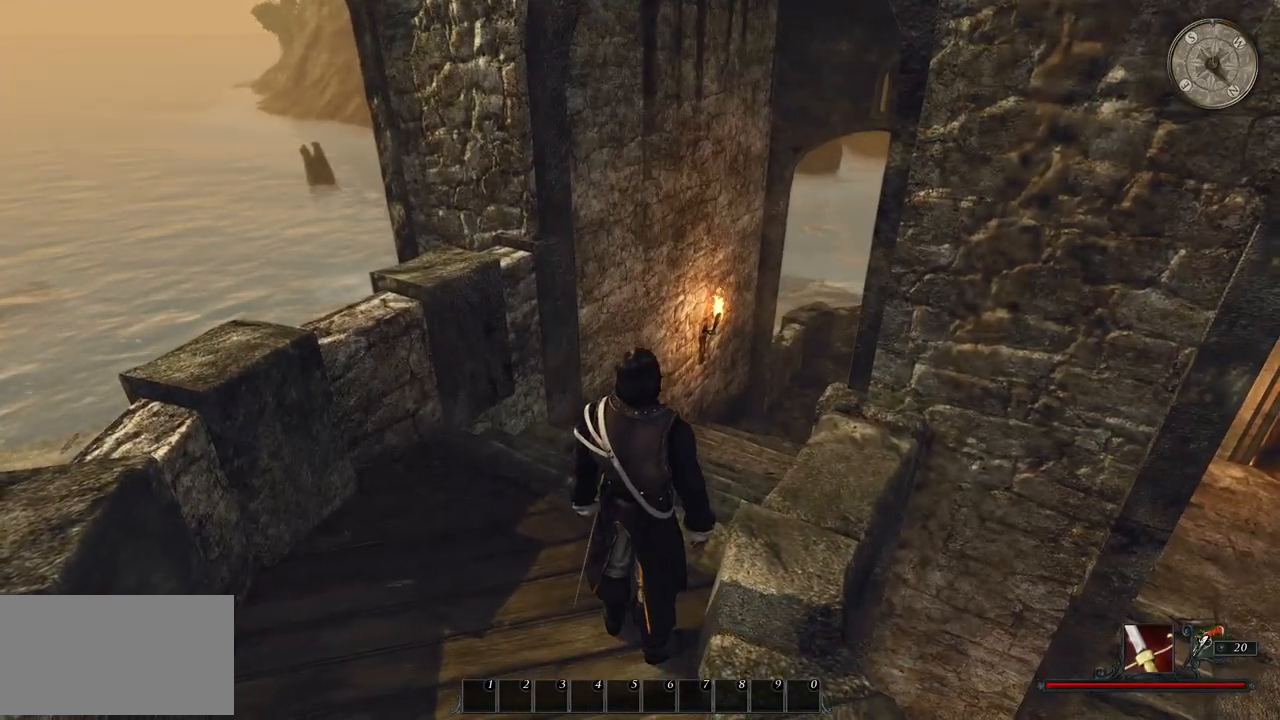
{"keys": [], "mouse": [], "events": [[260, "mouse_left", "down"], [360, "mouse_left", "up"]]}
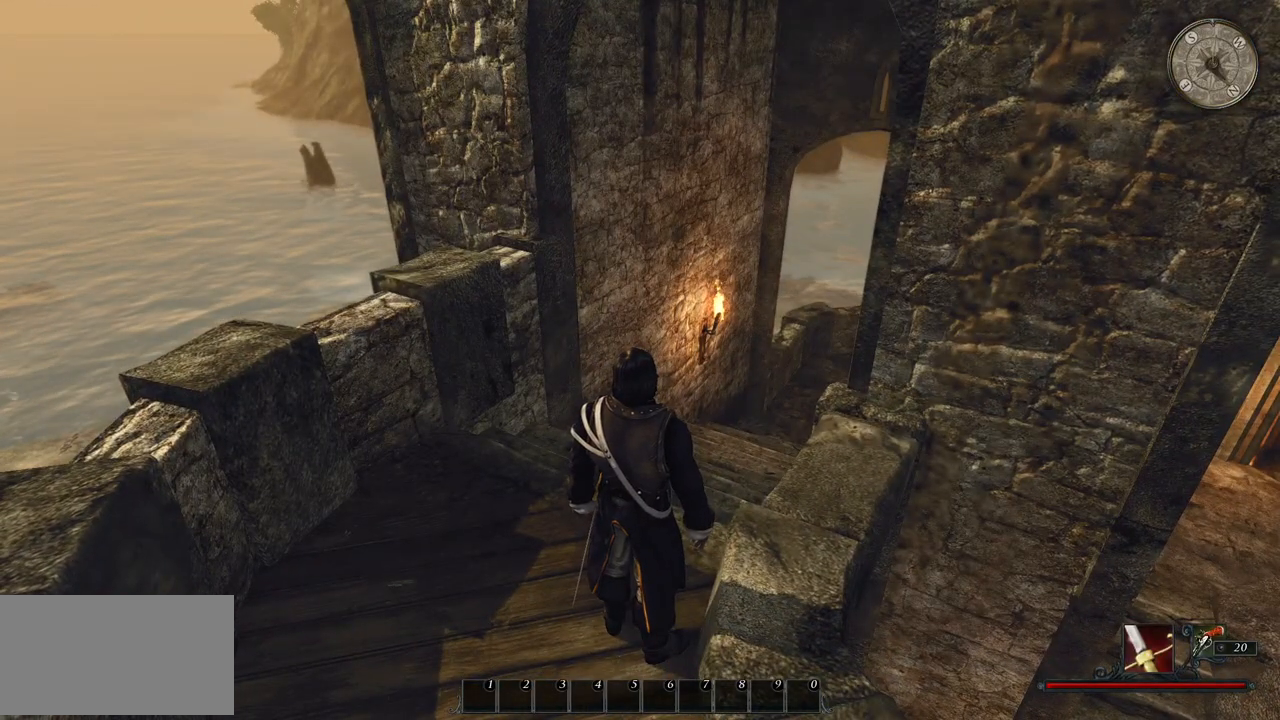
{"keys": [], "mouse": [], "events": []}
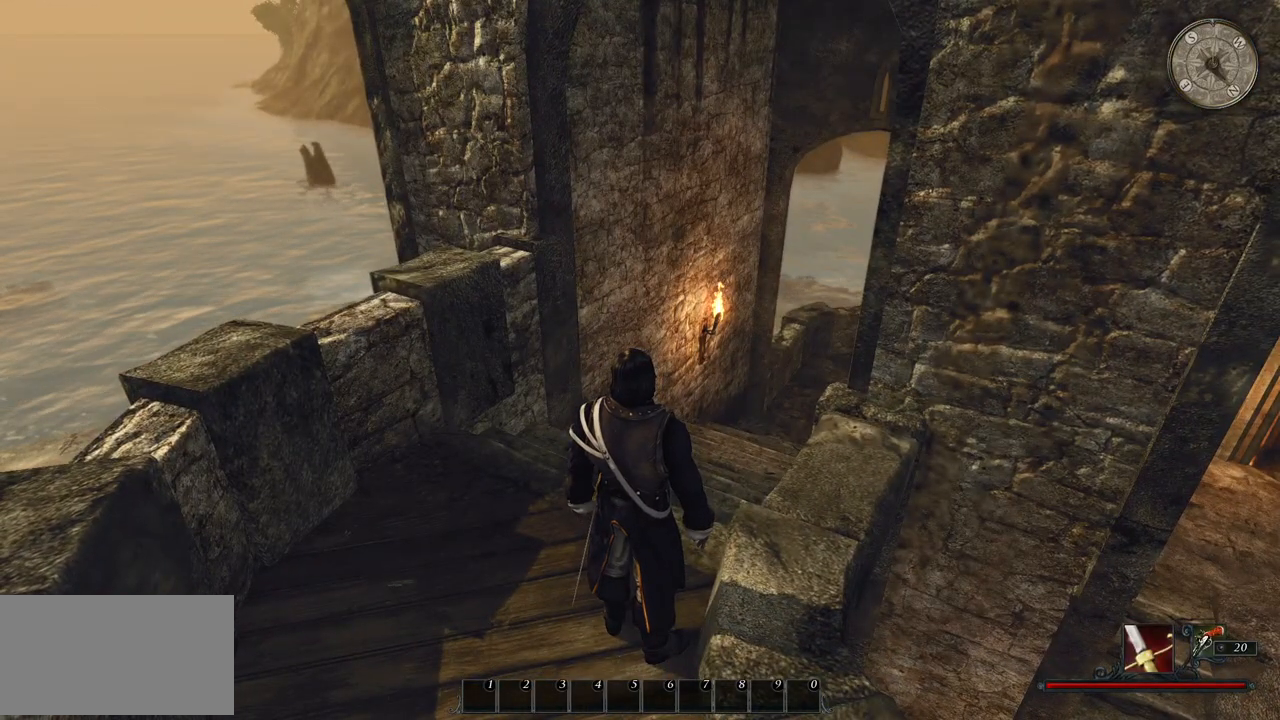
{"keys": [], "mouse": [], "events": []}
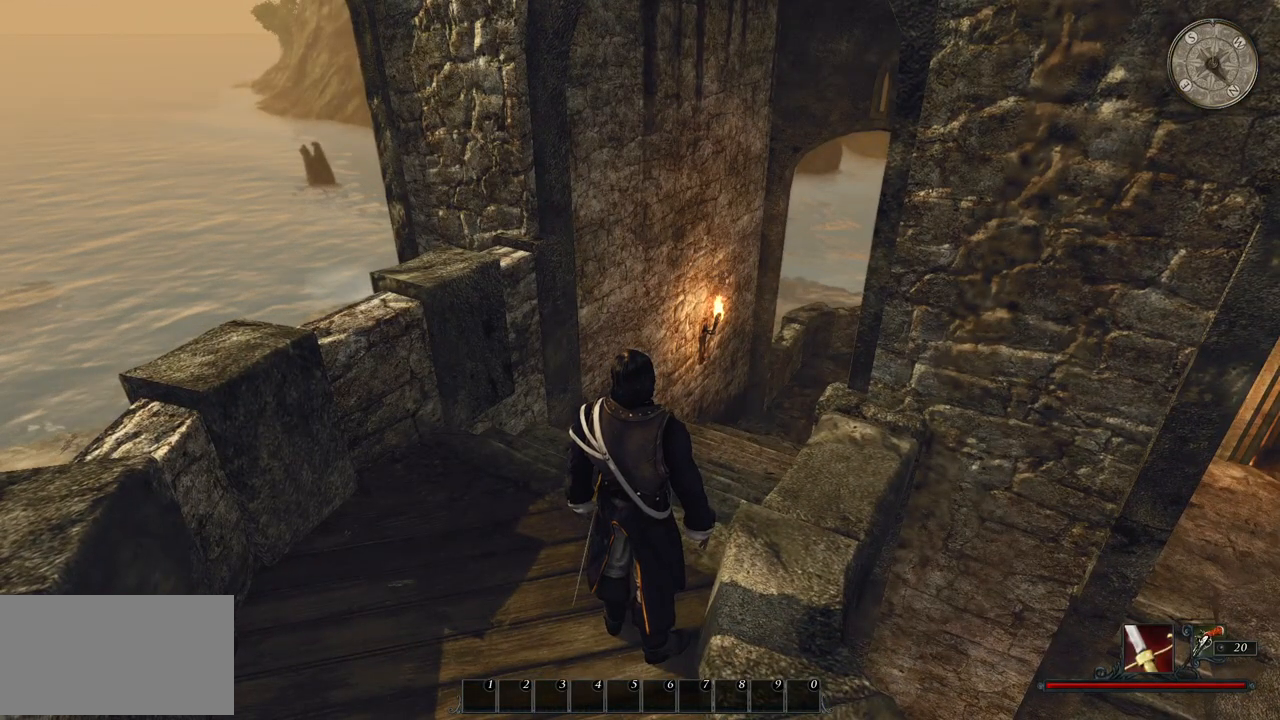
{"keys": [], "mouse": [], "events": []}
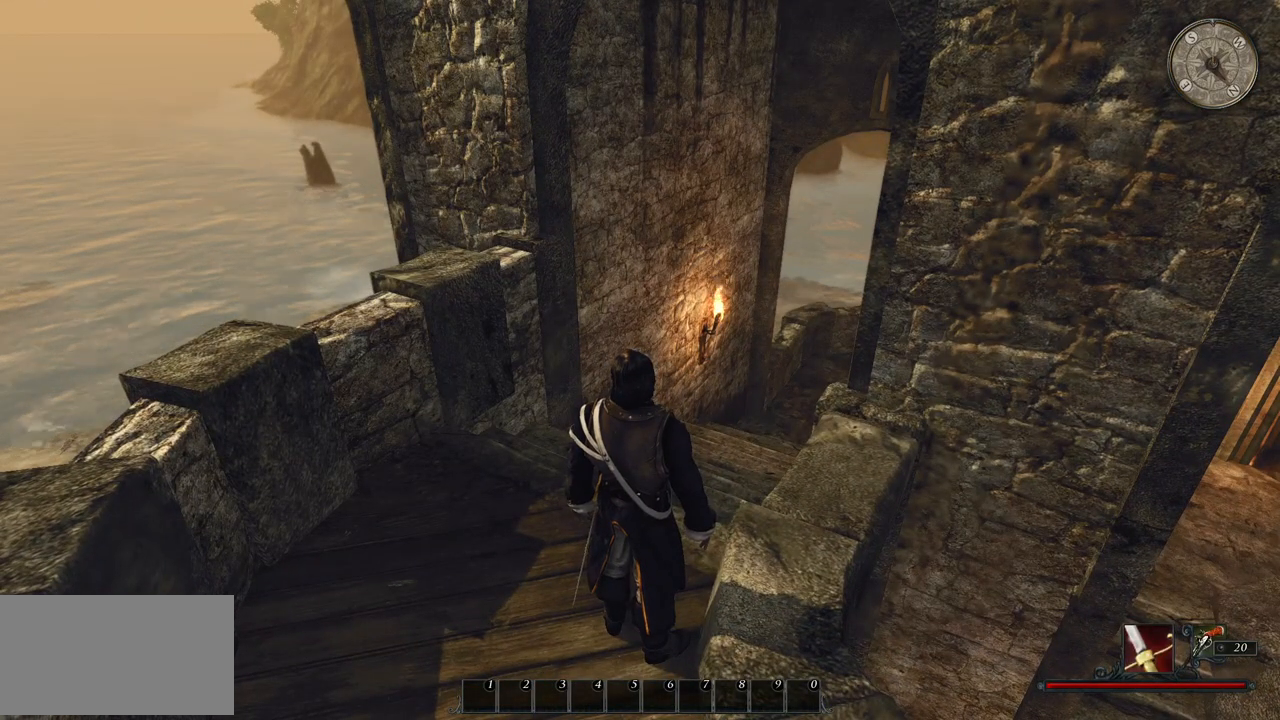
{"keys": [], "mouse": [], "events": []}
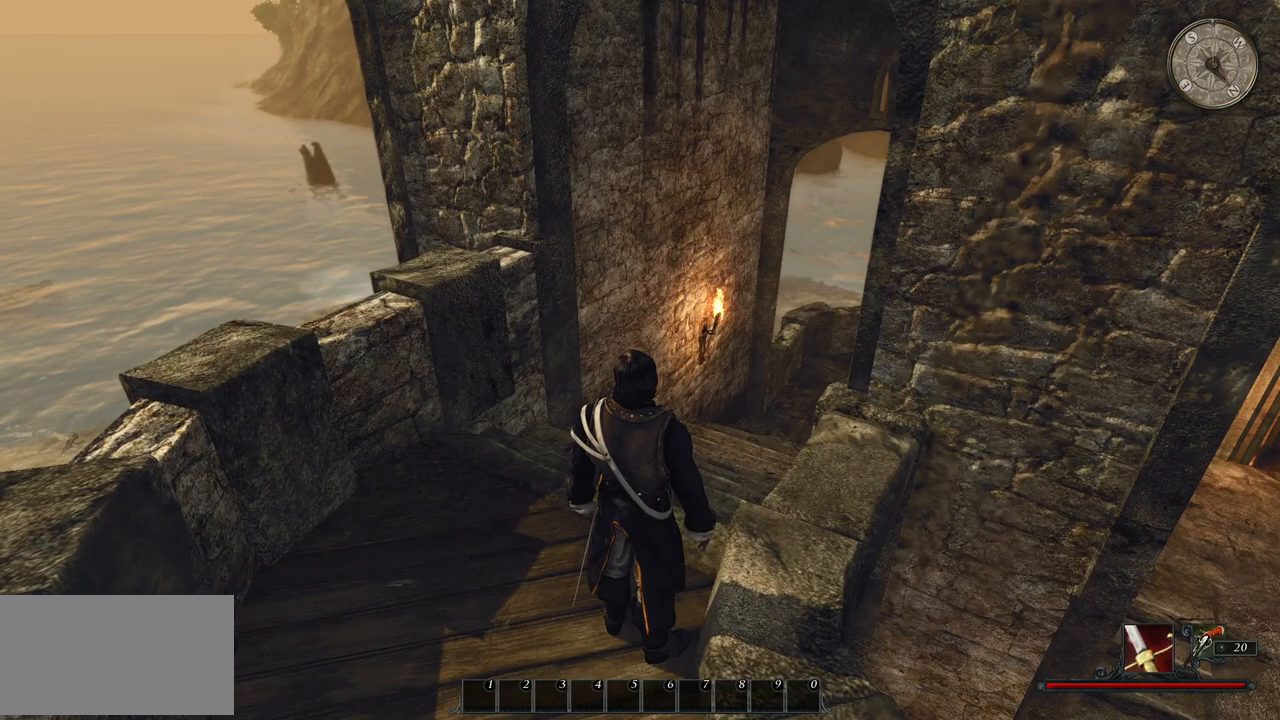
{"keys": [], "mouse": [], "events": [[100, "mouse_left", "down"], [220, "mouse_left", "up"]]}
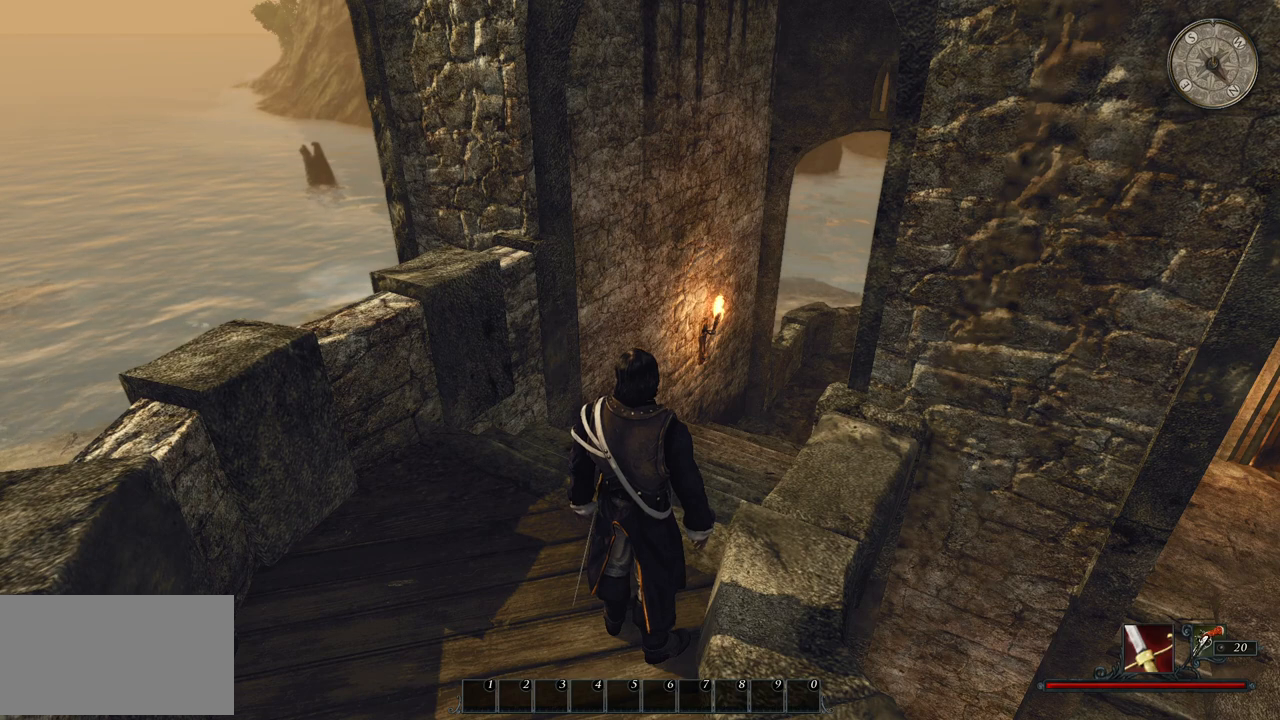
{"keys": [], "mouse": [], "events": []}
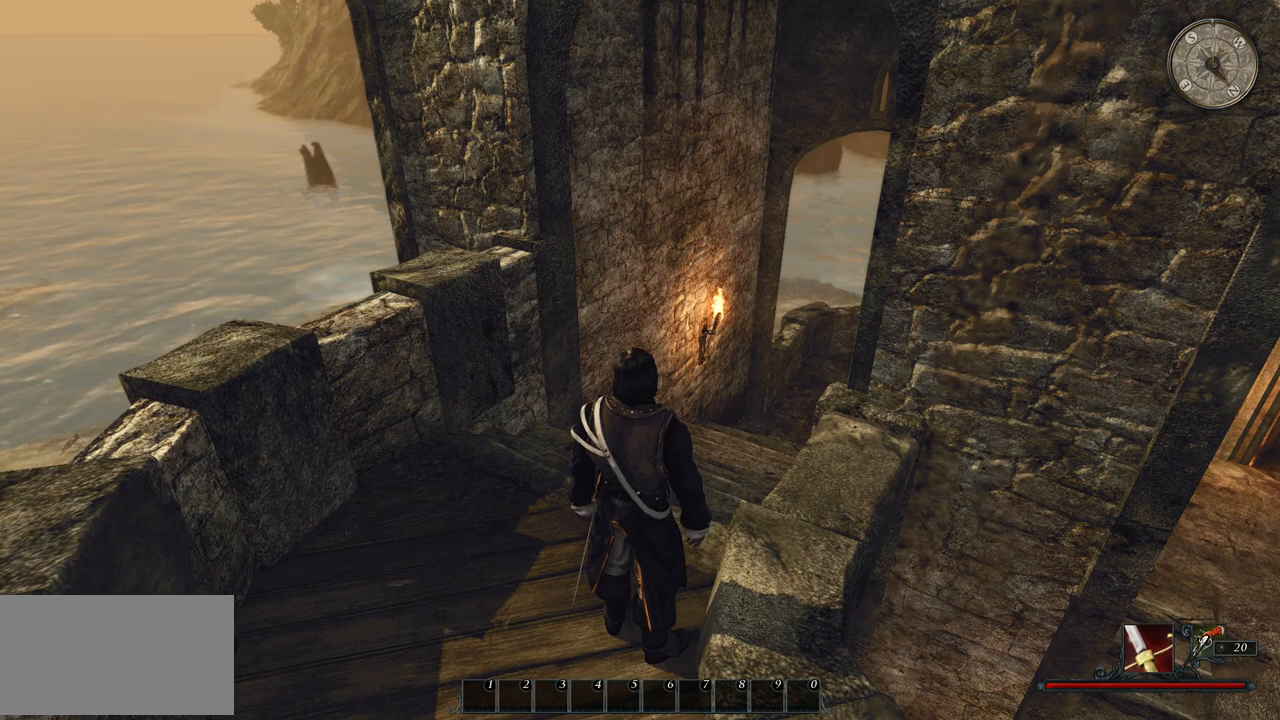
{"keys": [], "mouse": [], "events": [[200, "mouse_left", "down"], [300, "mouse_left", "up"], [340, "mouse_left", "down"], [460, "mouse_left", "up"]]}
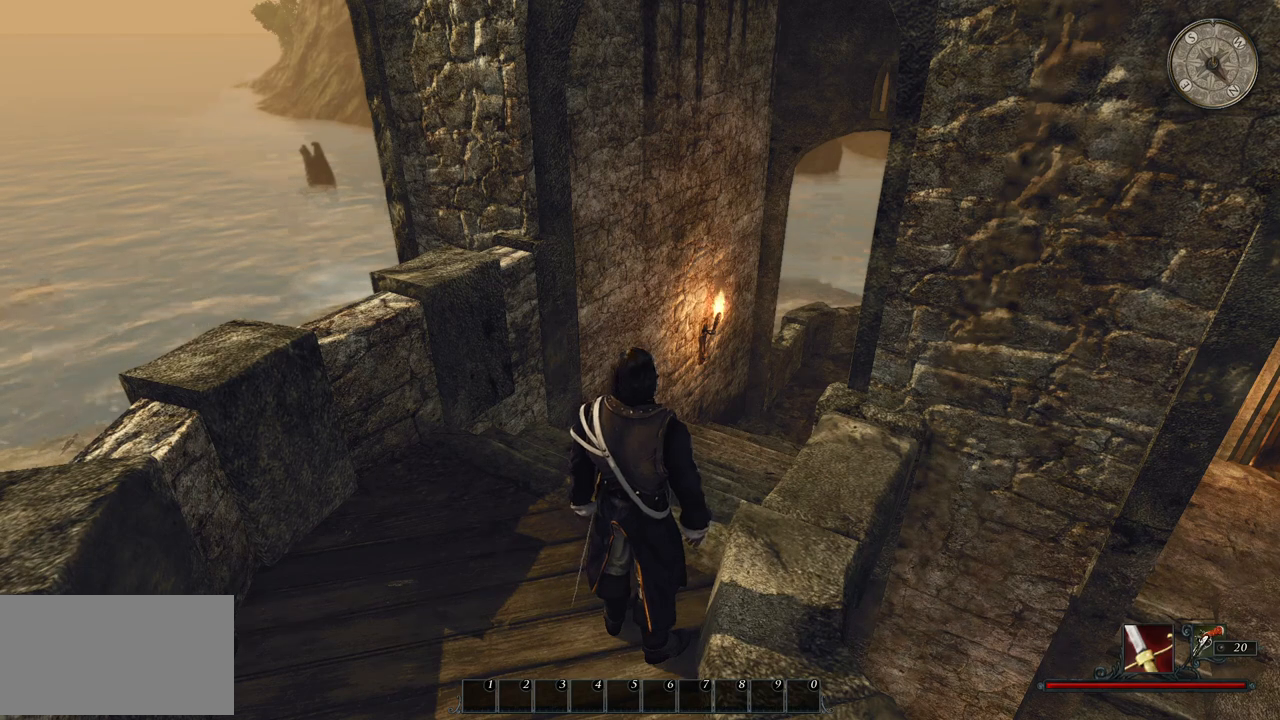
{"keys": [], "mouse": [], "events": []}
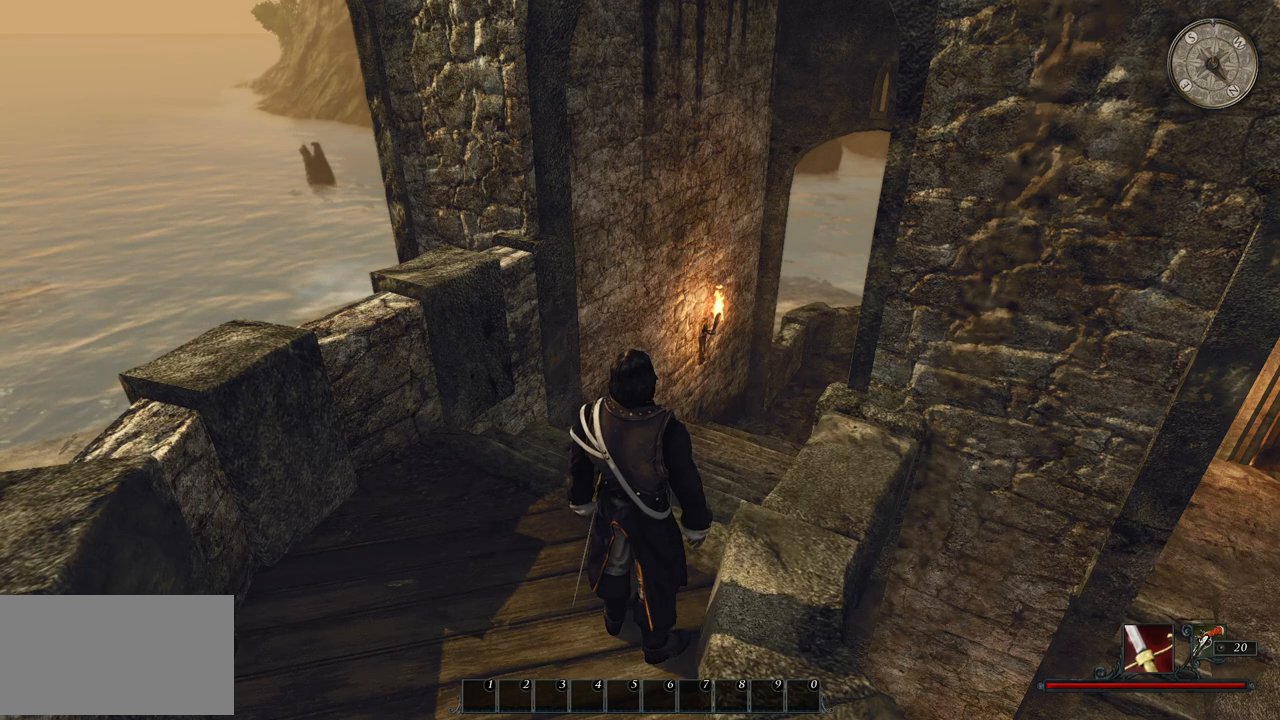
{"keys": [], "mouse": [], "events": [[260, "mouse_left", "down"], [360, "mouse_left", "up"]]}
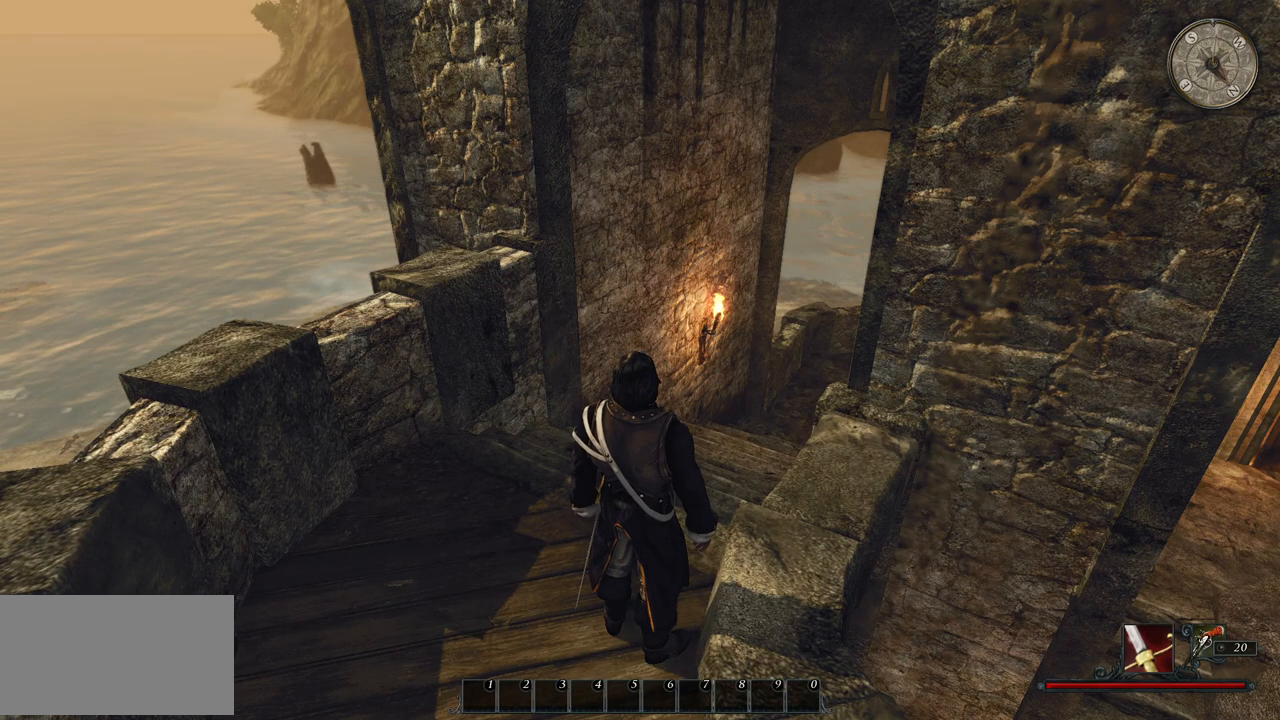
{"keys": [], "mouse": ["left"], "events": [[340, "mouse_left", "down"], [440, "mouse_left", "up"], [500, "mouse_left", "down"]]}
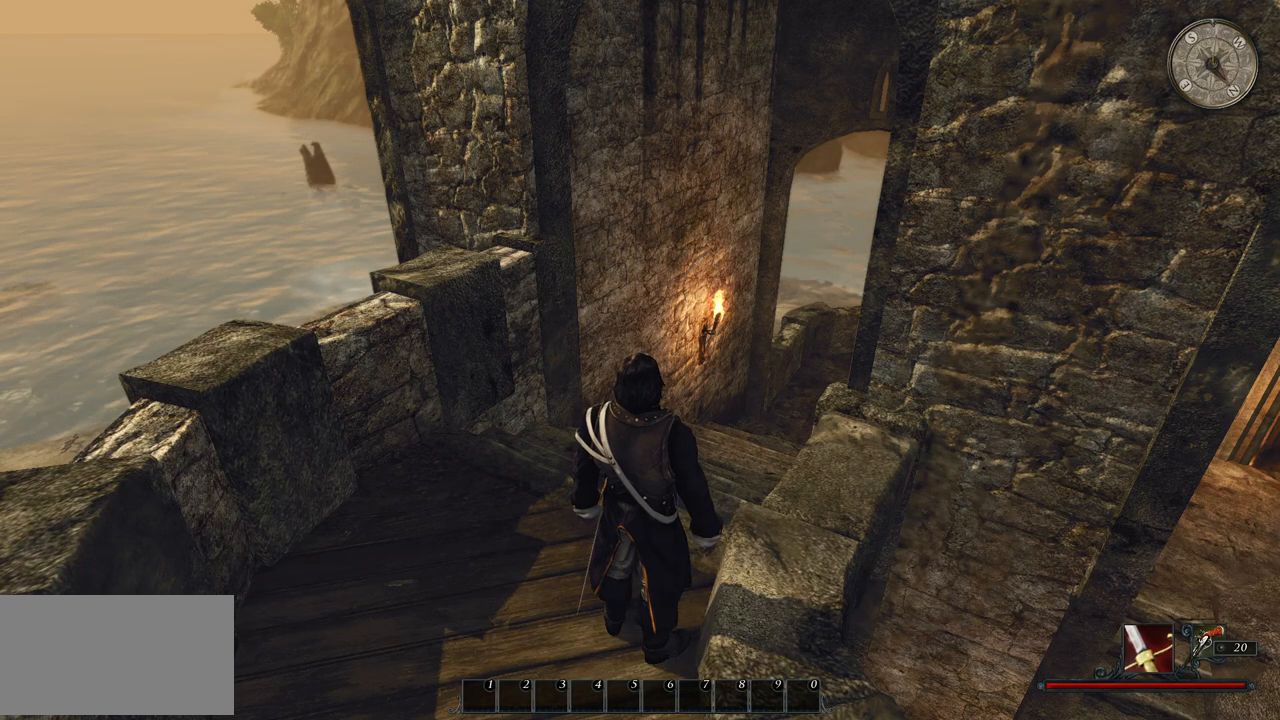
{"keys": [], "mouse": [], "events": [[120, "mouse_left", "up"]]}
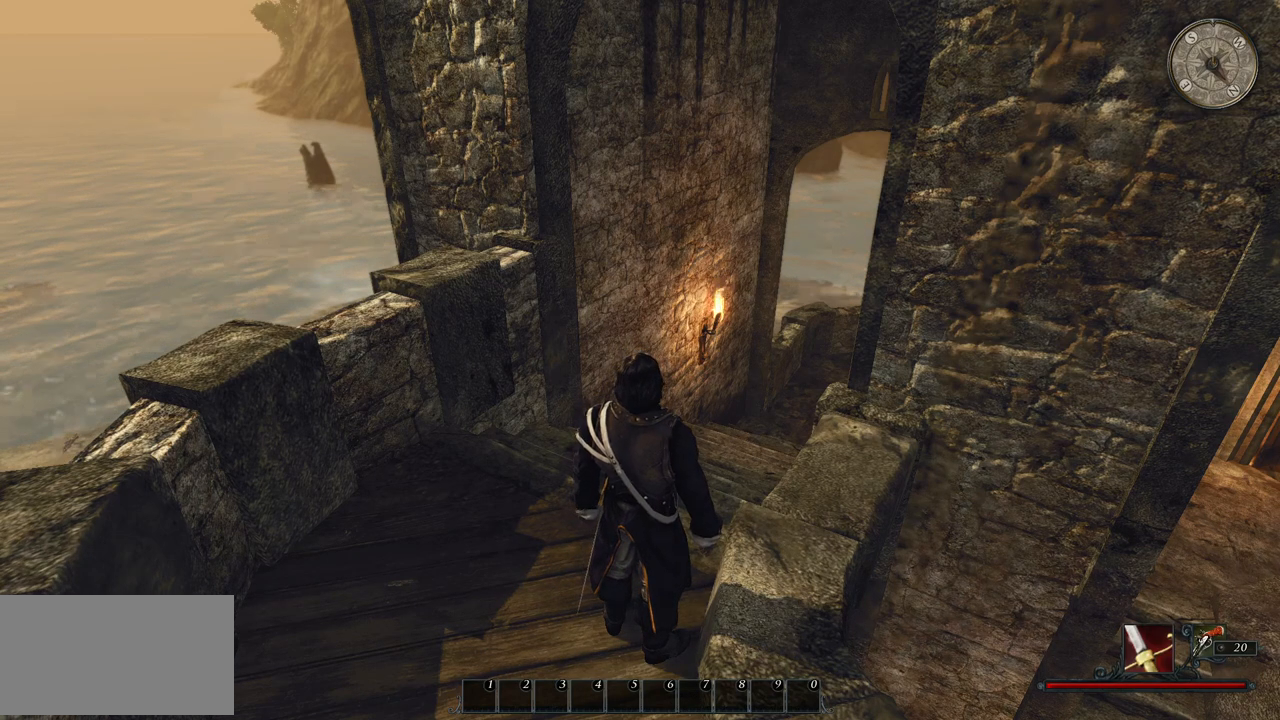
{"keys": [], "mouse": [], "events": []}
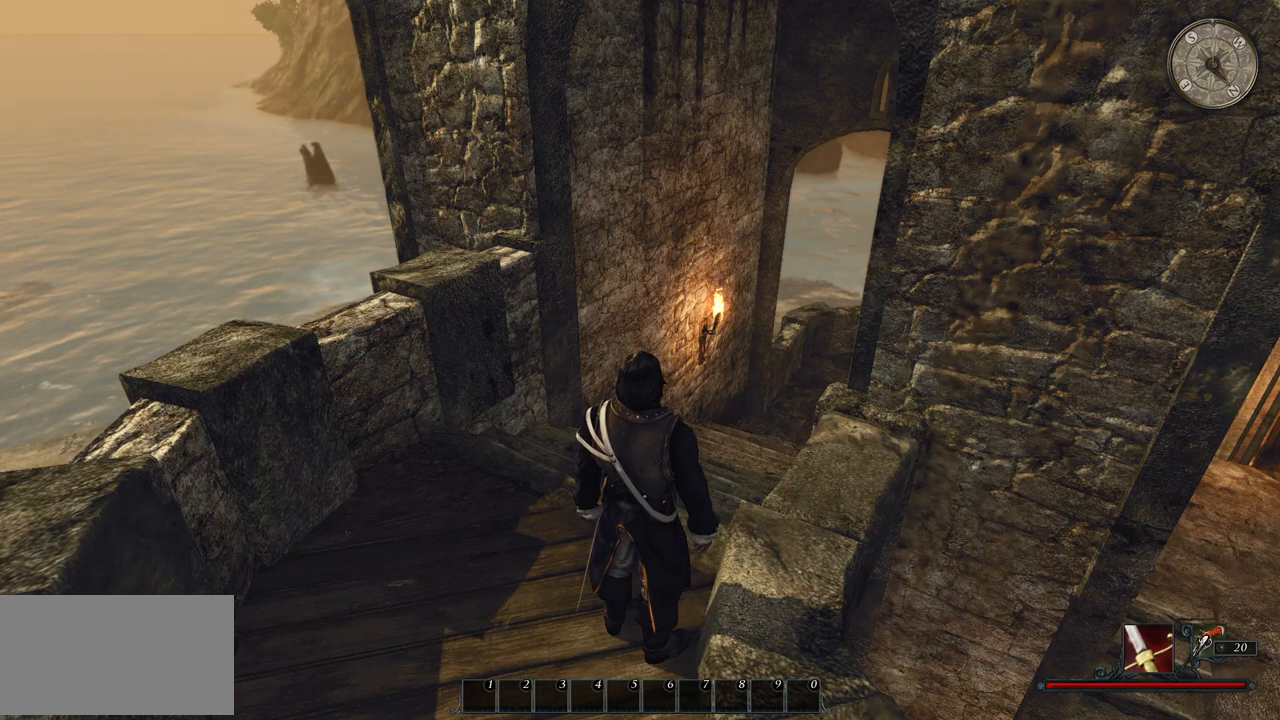
{"keys": [], "mouse": [], "events": []}
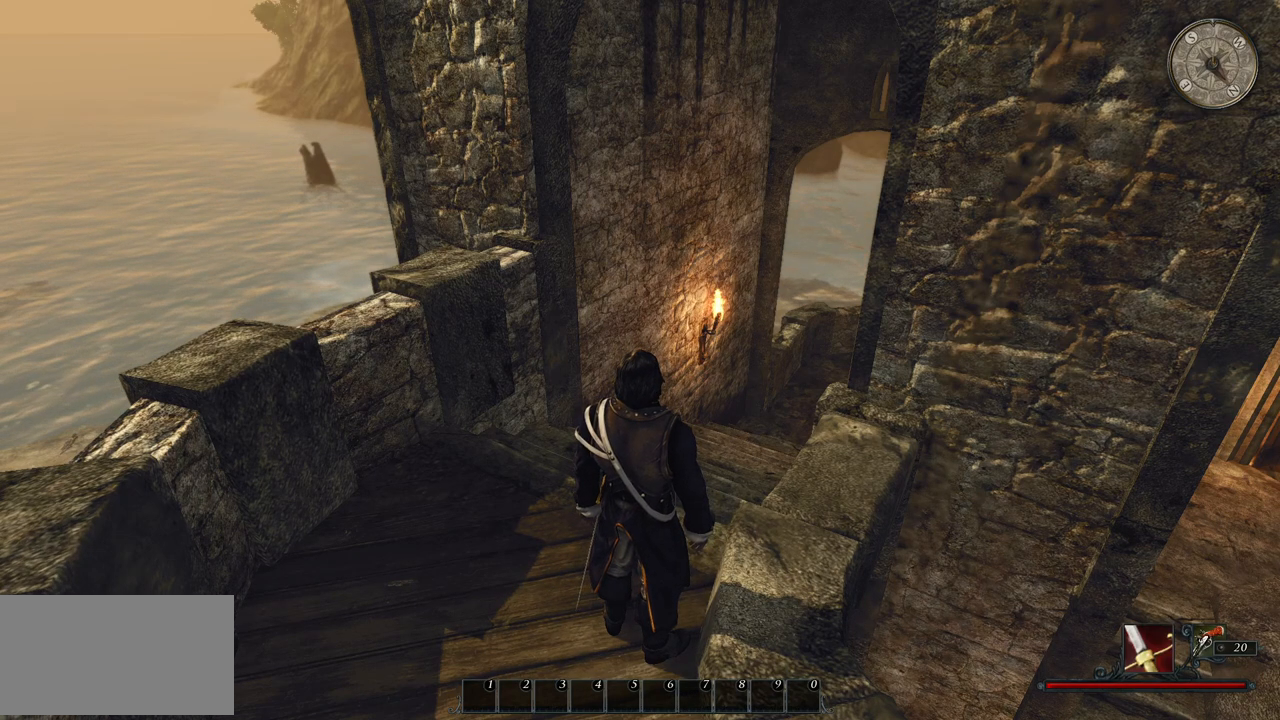
{"keys": [], "mouse": ["left"], "events": [[460, "mouse_left", "down"]]}
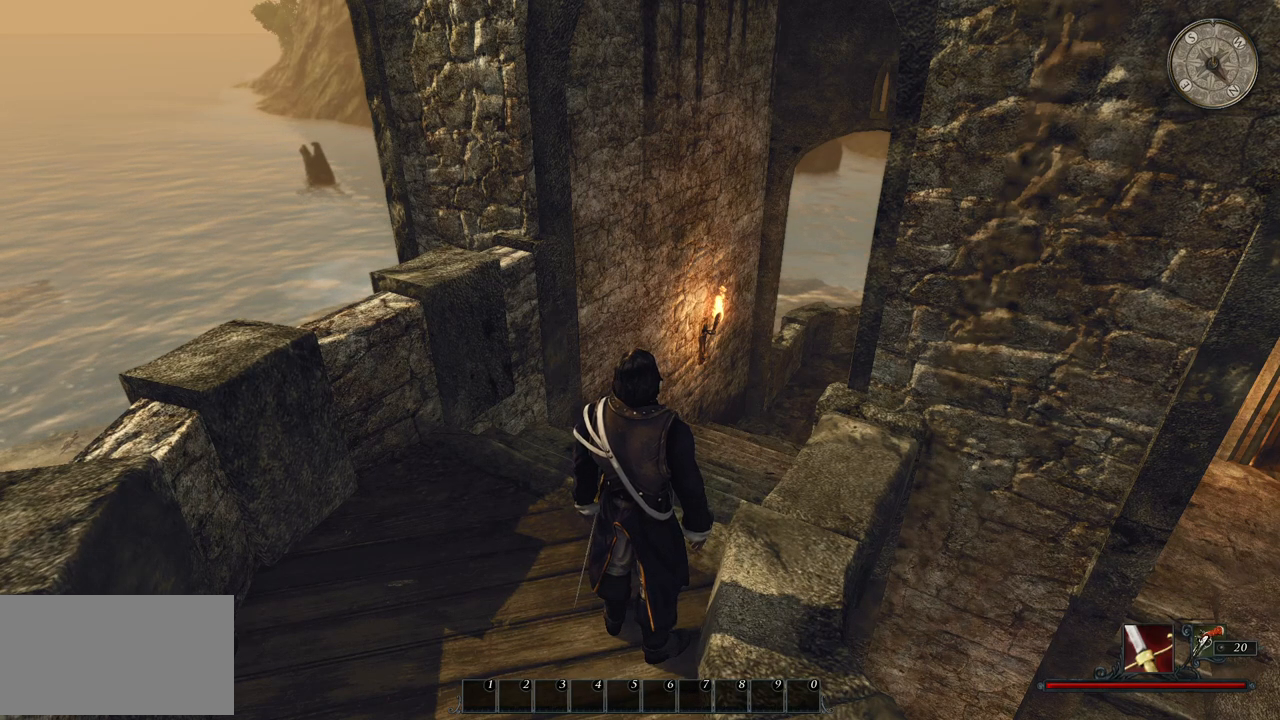
{"keys": [], "mouse": [], "events": [[60, "mouse_left", "up"], [120, "mouse_left", "down"], [240, "mouse_left", "up"]]}
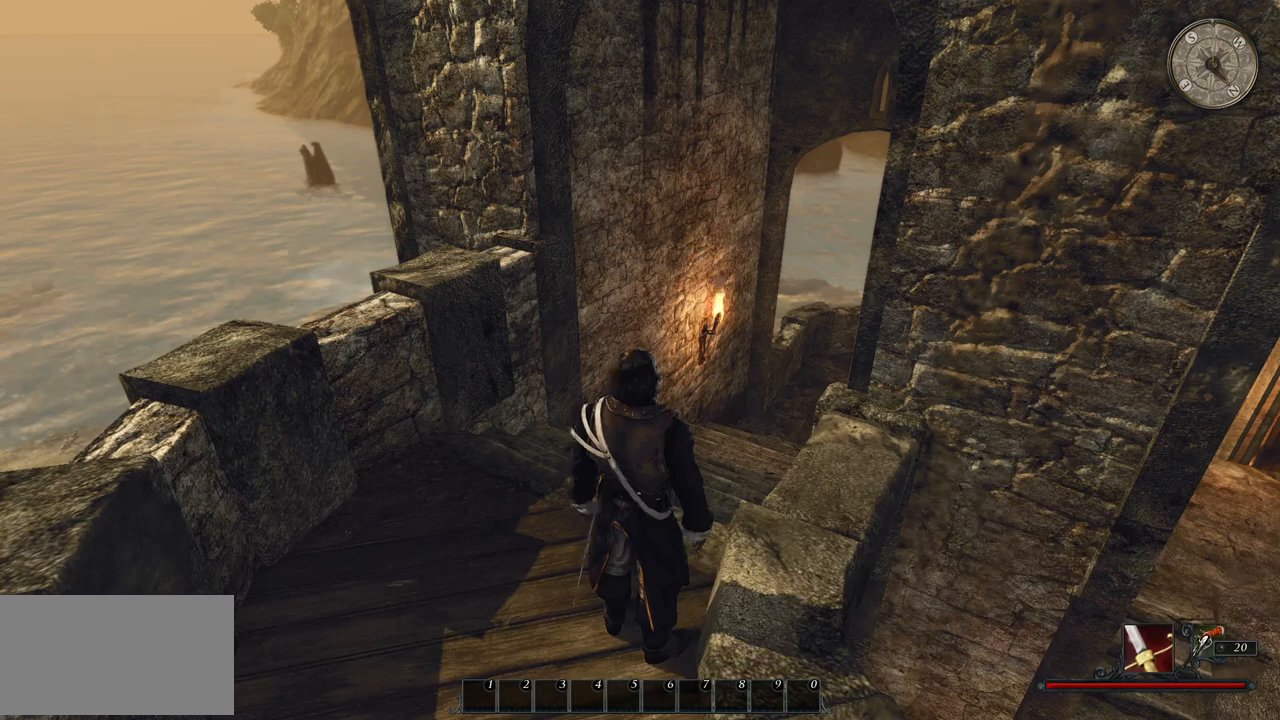
{"keys": [], "mouse": [], "events": []}
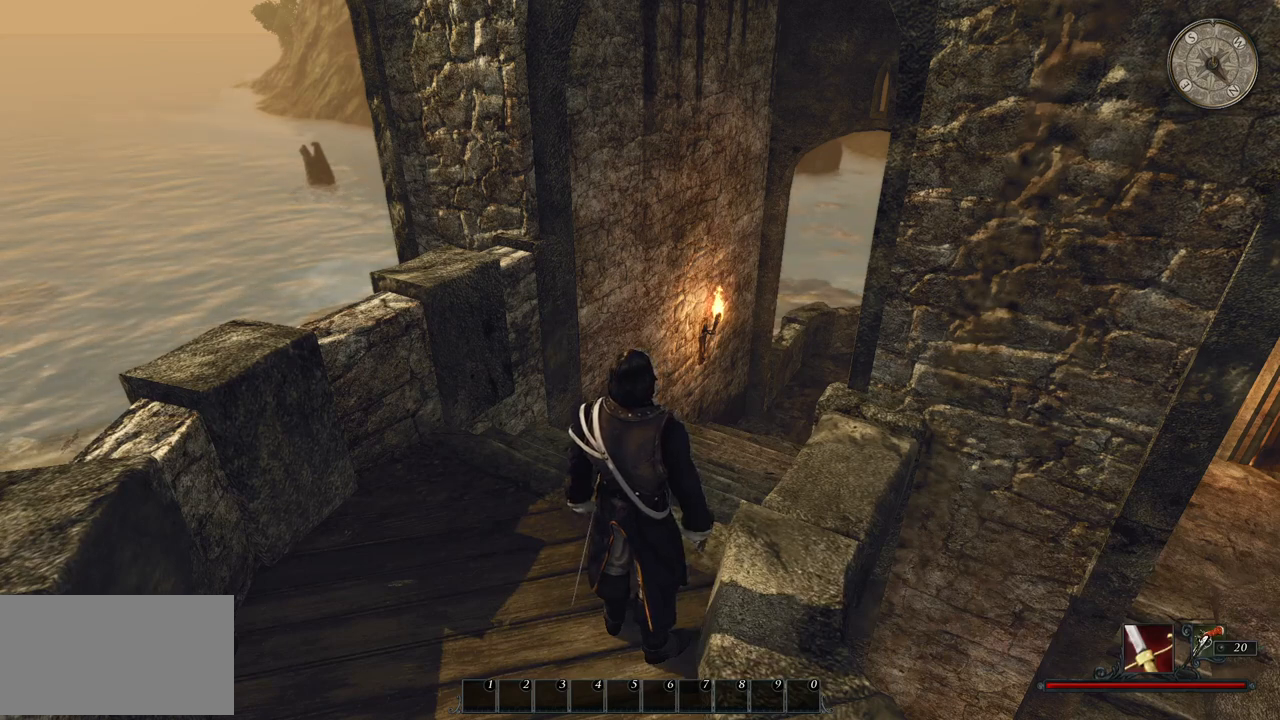
{"keys": [], "mouse": [], "events": []}
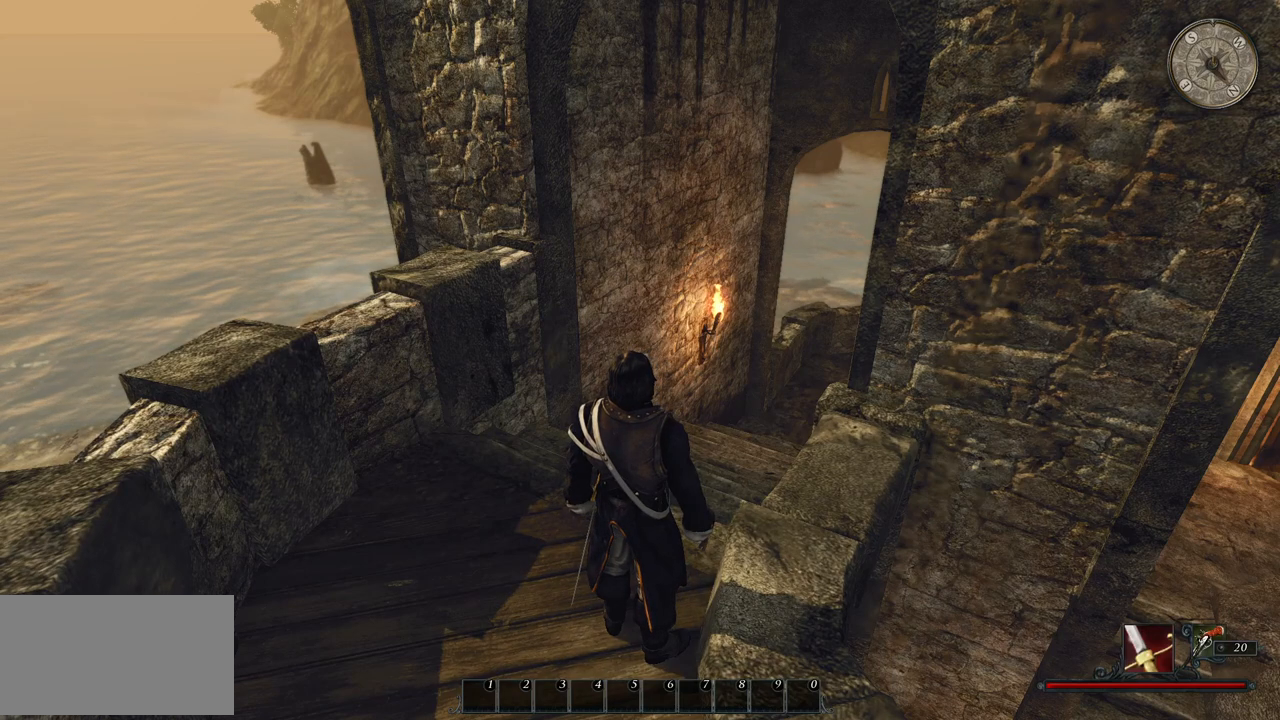
{"keys": [], "mouse": [], "events": []}